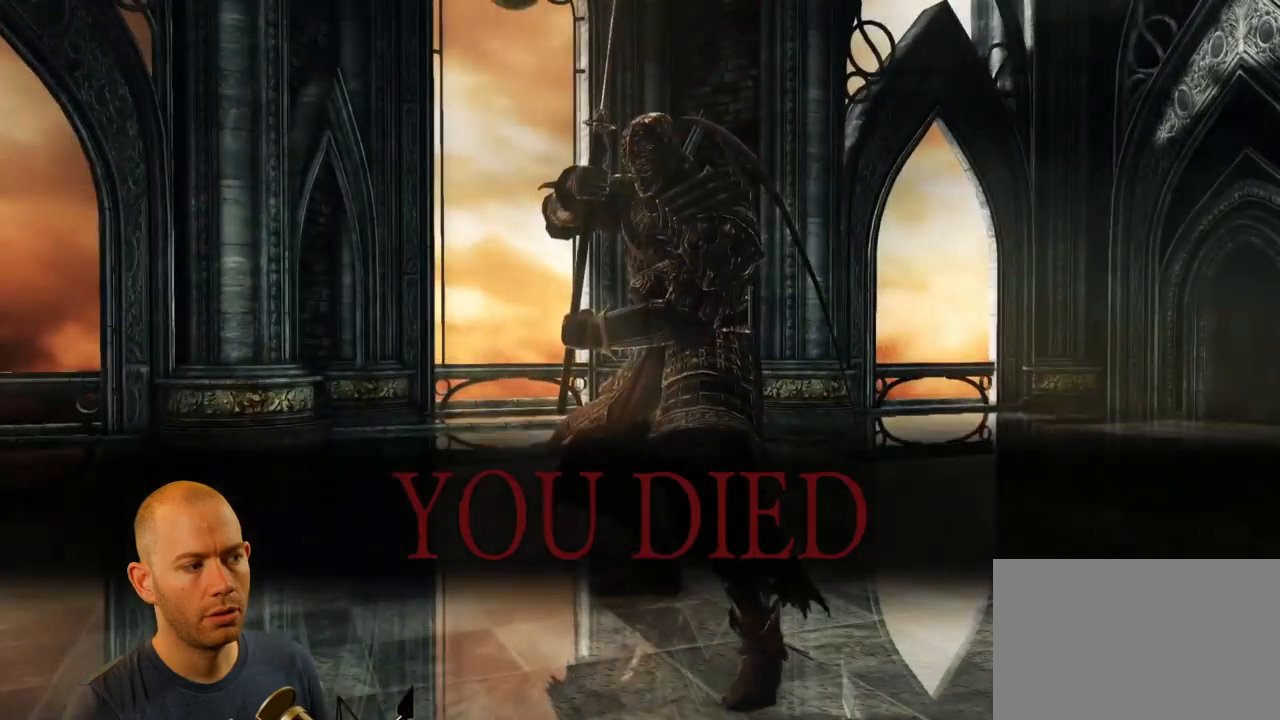
Gameplay with a controller (PlayStation layout); each line is a JSON object with the inputs held at the frame after it. "events" lists button and stick changes between this image and that frame as [ms after this image, input, new state], when the widget could be followed in between. Not read: L1.
{"buttons": [], "left_stick": "center", "right_stick": "center", "events": []}
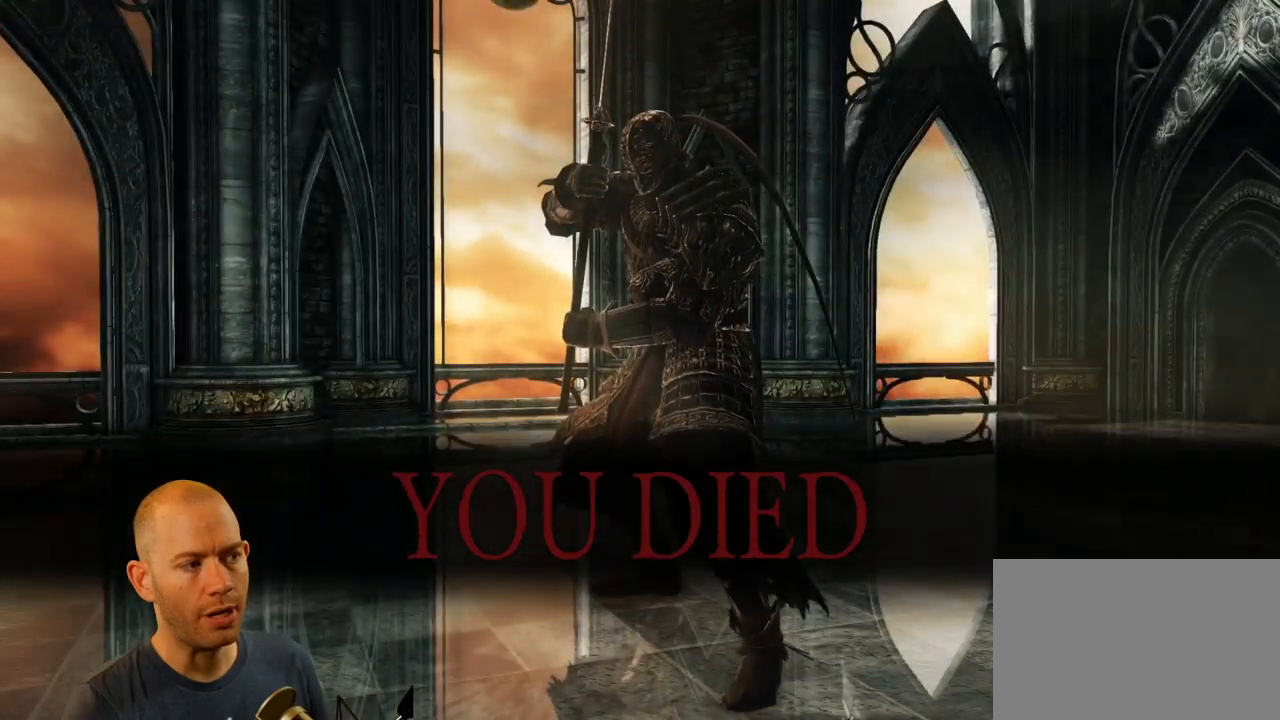
{"buttons": [], "left_stick": "center", "right_stick": "center", "events": []}
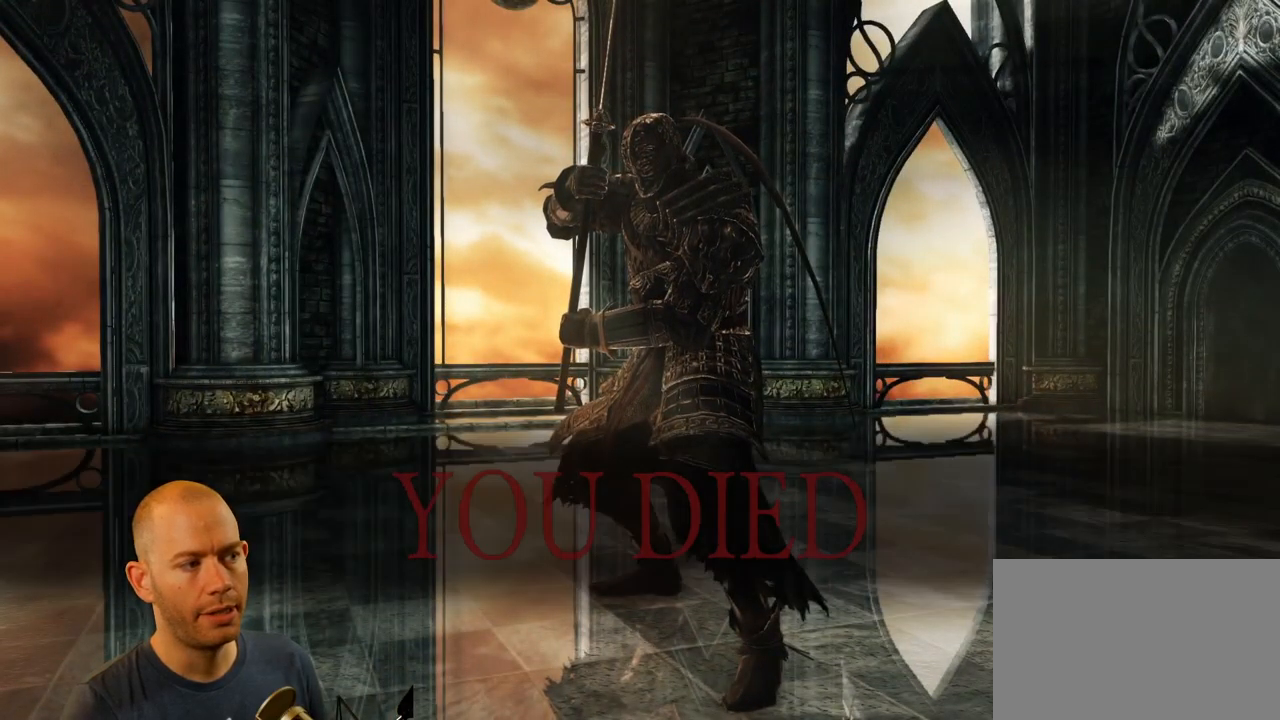
{"buttons": [], "left_stick": "down-left", "right_stick": "center", "events": [[233, "left_stick", "down-left"], [400, "CIRCLE", "down"], [500, "CIRCLE", "up"]]}
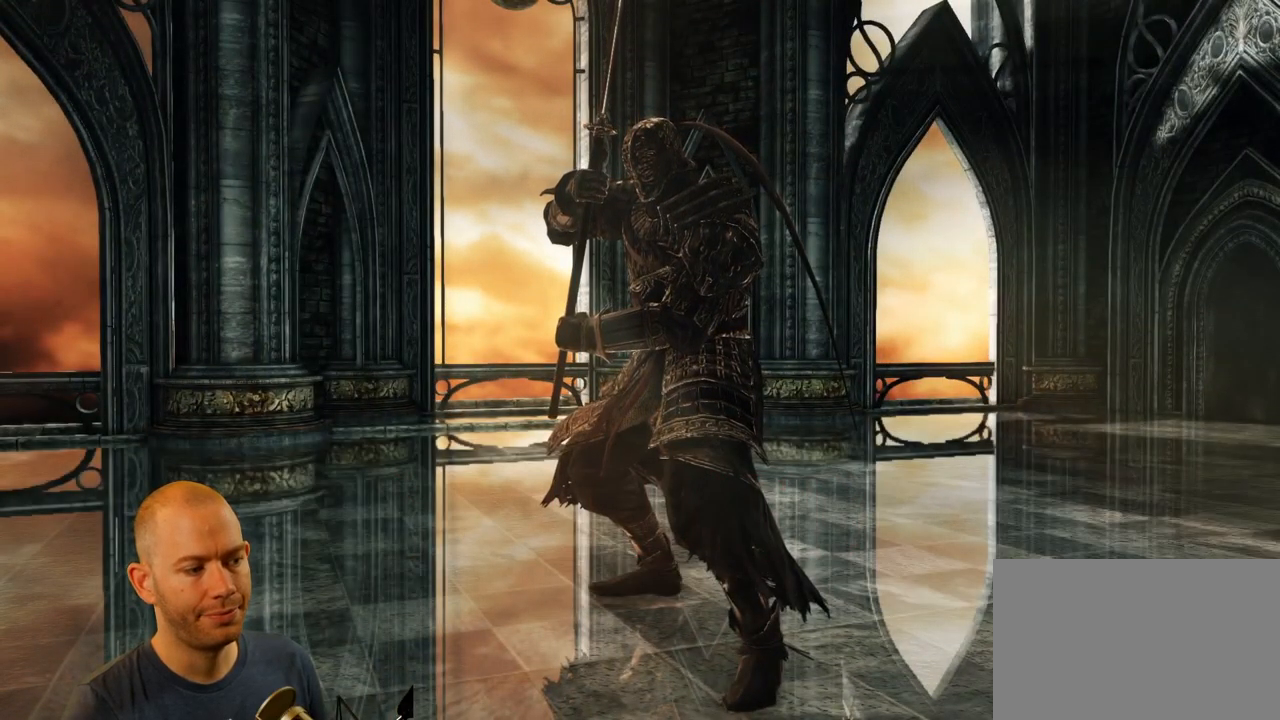
{"buttons": [], "left_stick": "center", "right_stick": "center", "events": [[67, "CIRCLE", "down"], [183, "CIRCLE", "up"], [500, "left_stick", "center"]]}
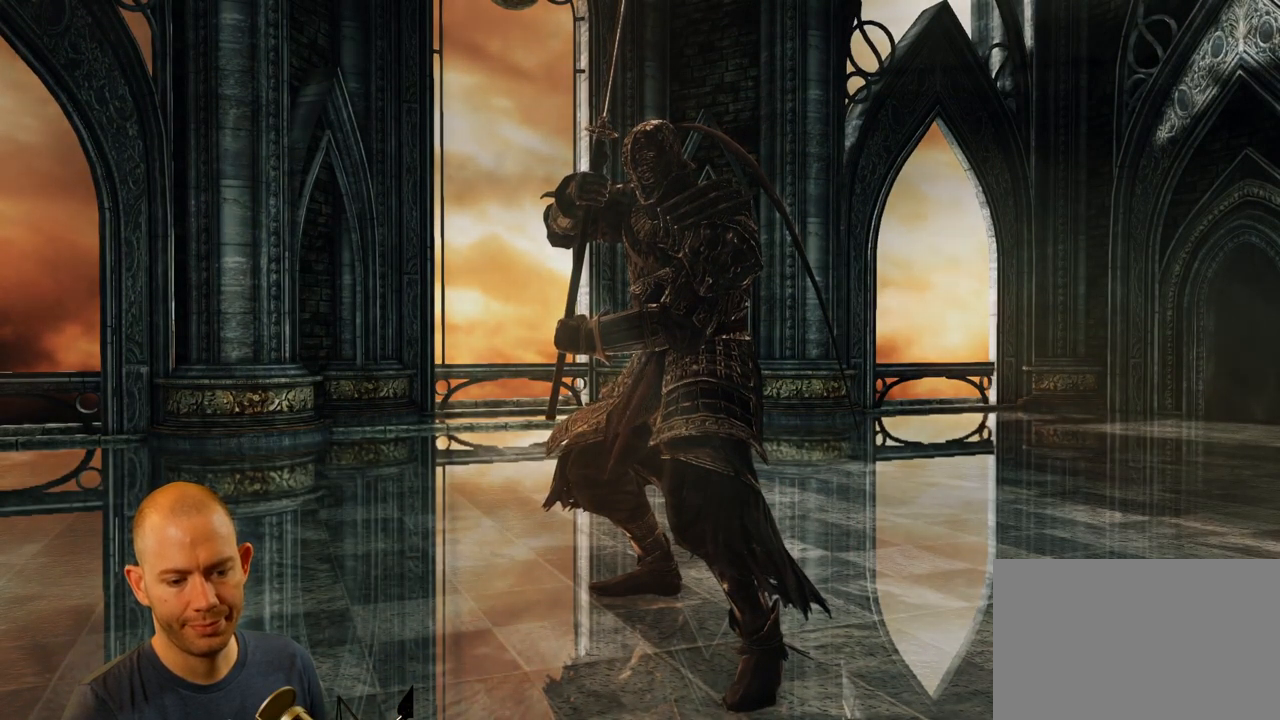
{"buttons": [], "left_stick": "center", "right_stick": "center", "events": []}
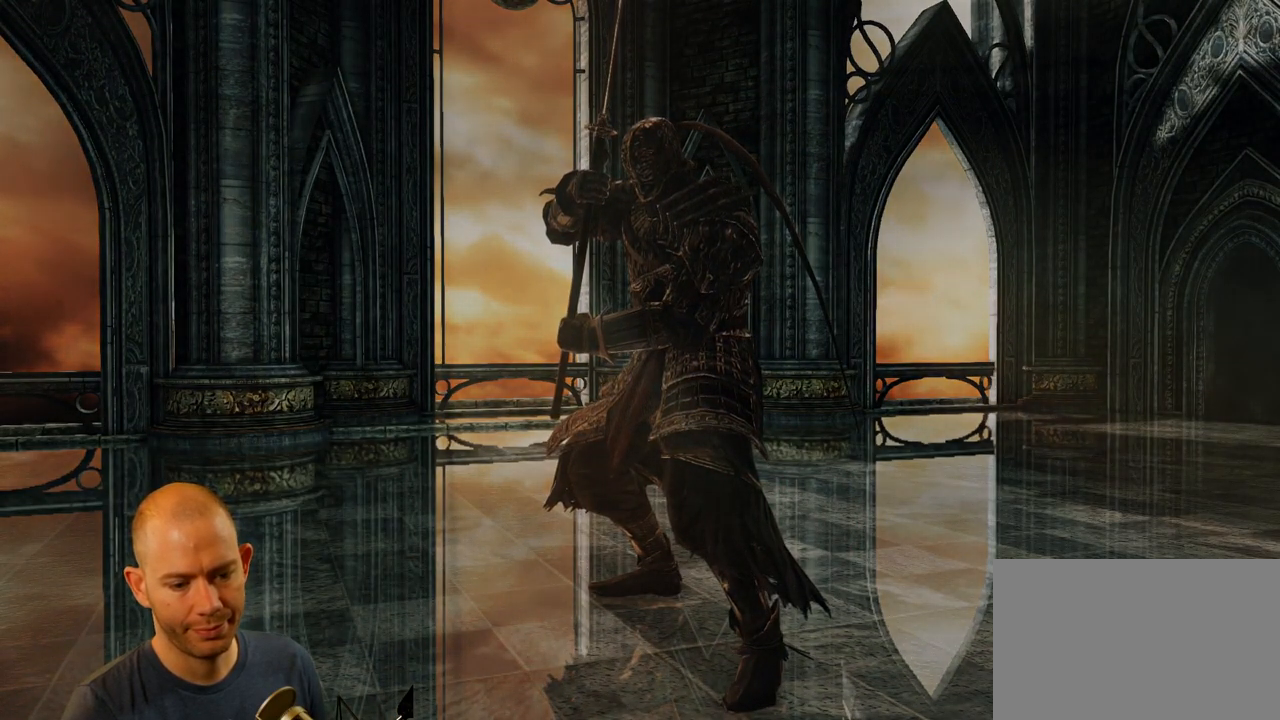
{"buttons": [], "left_stick": "center", "right_stick": "left", "events": [[300, "right_stick", "left"]]}
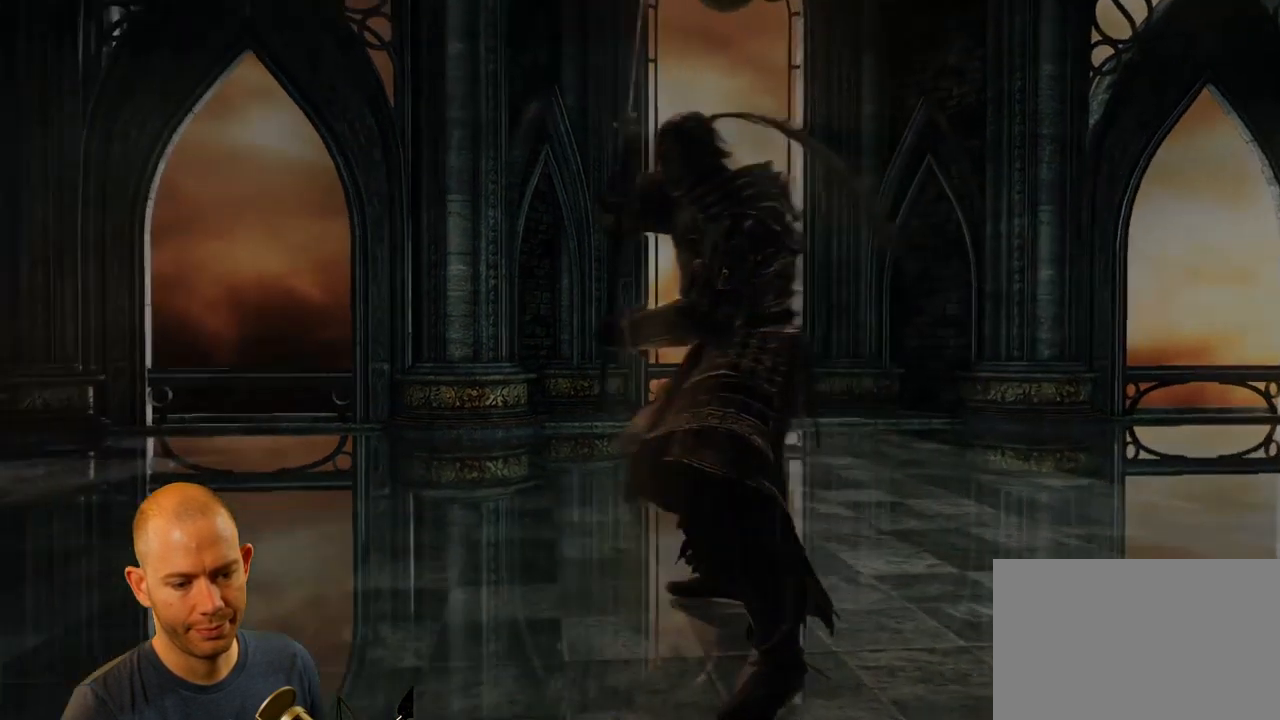
{"buttons": [], "left_stick": "center", "right_stick": "left", "events": []}